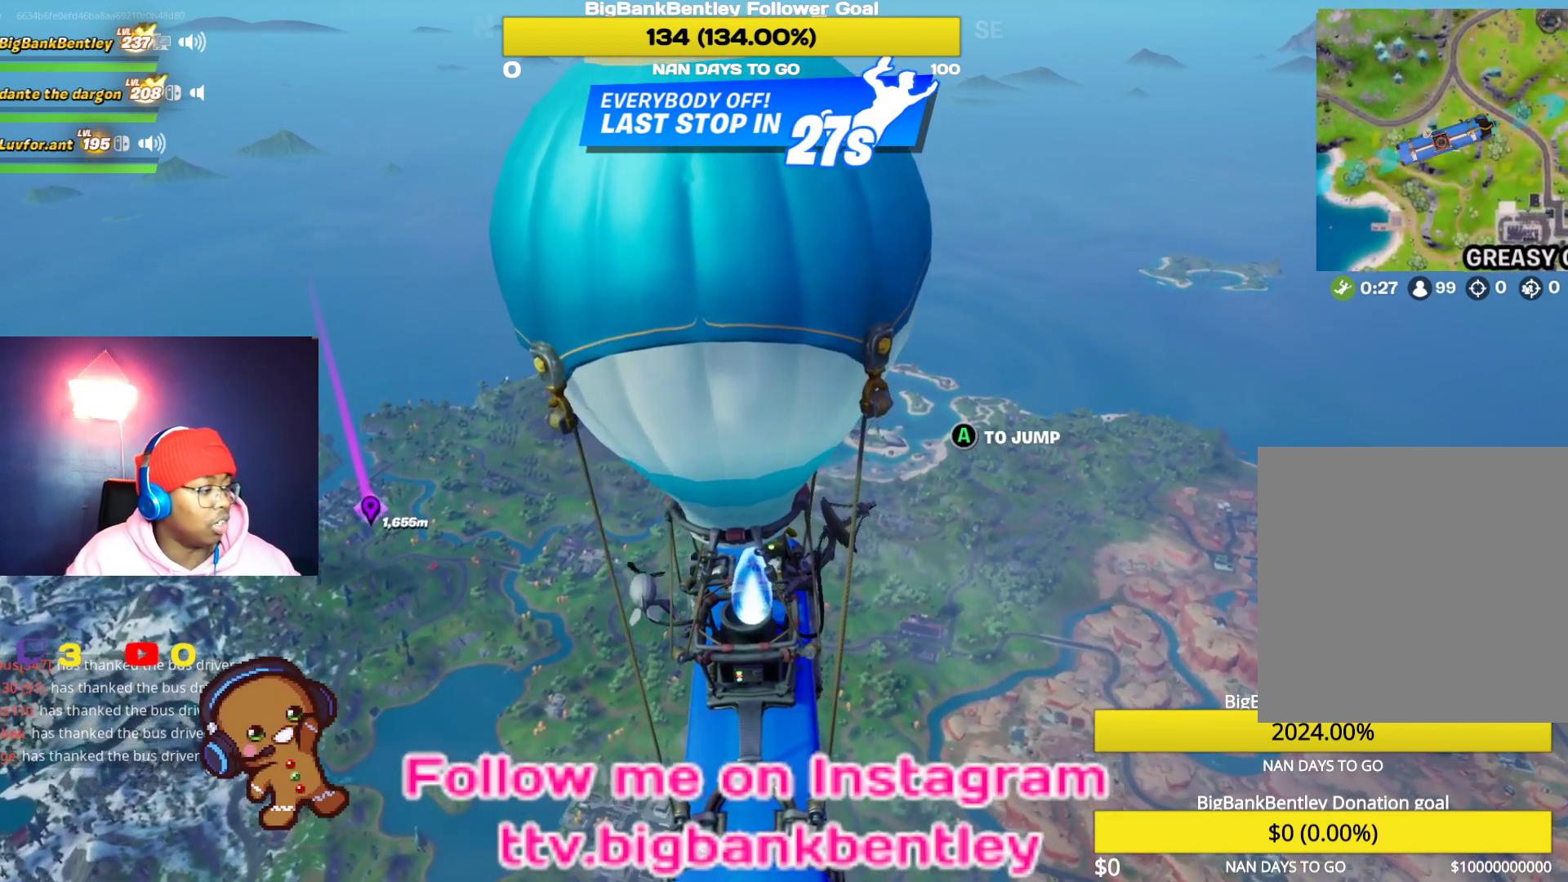
Gameplay with a controller (Xbox layout); each line is a JSON object with the inputs held at the frame after it. "events" lists button and stick changes between this image and that frame as [ms after this image, input, new state], when the widget could be followed in between.
{"buttons": [], "left_stick": "center", "right_stick": "center", "events": [[50, "DPAD_DOWN", "down"], [100, "DPAD_DOWN", "up"]]}
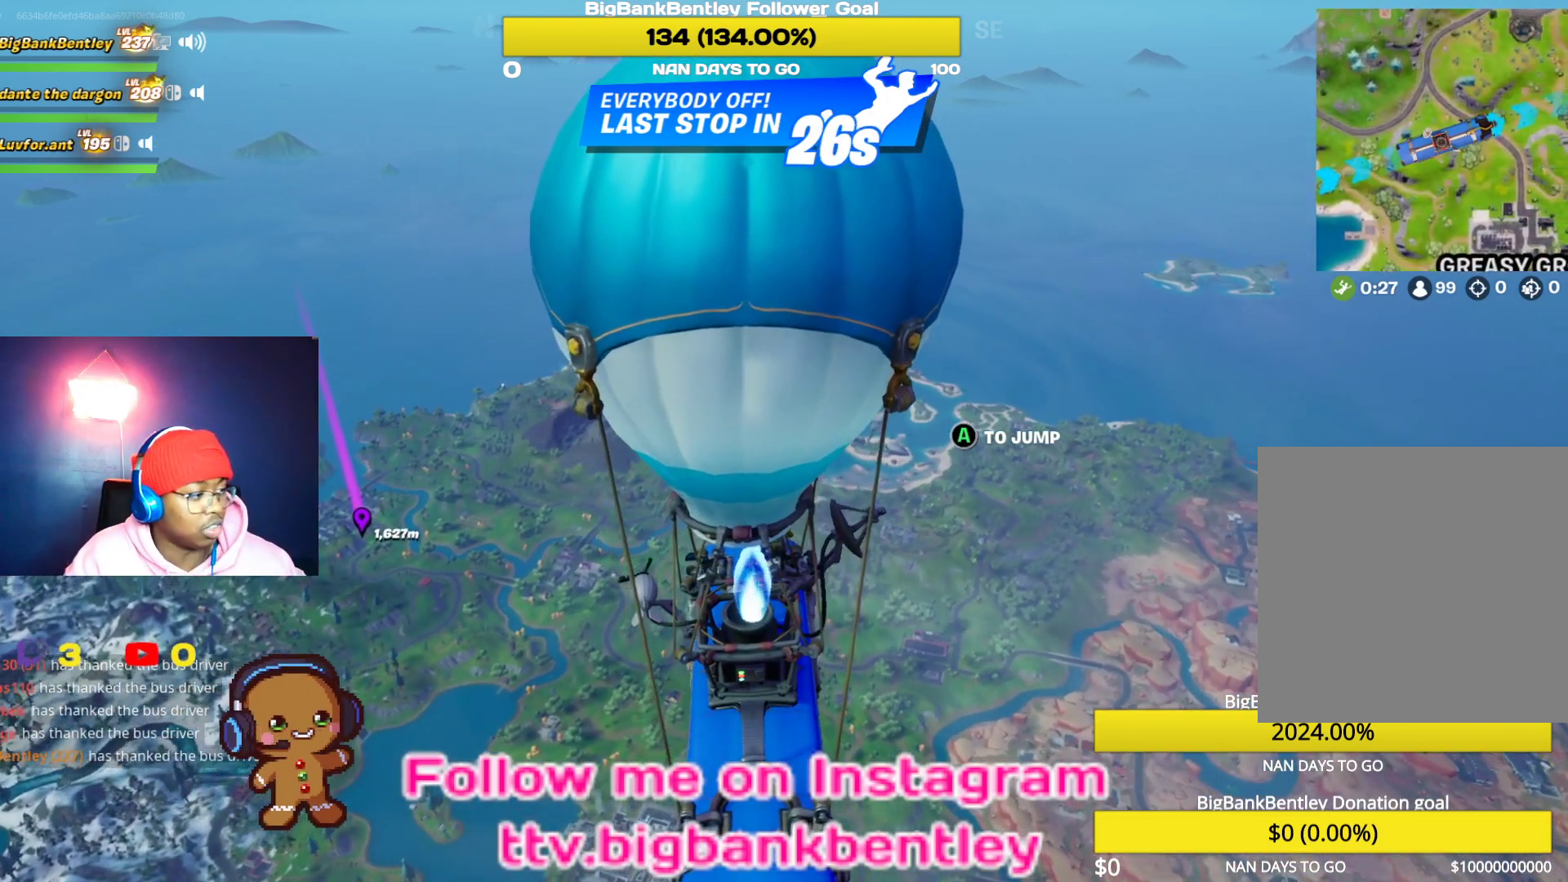
{"buttons": [], "left_stick": "center", "right_stick": "center", "events": [[167, "SELECT", "down"], [333, "SELECT", "up"]]}
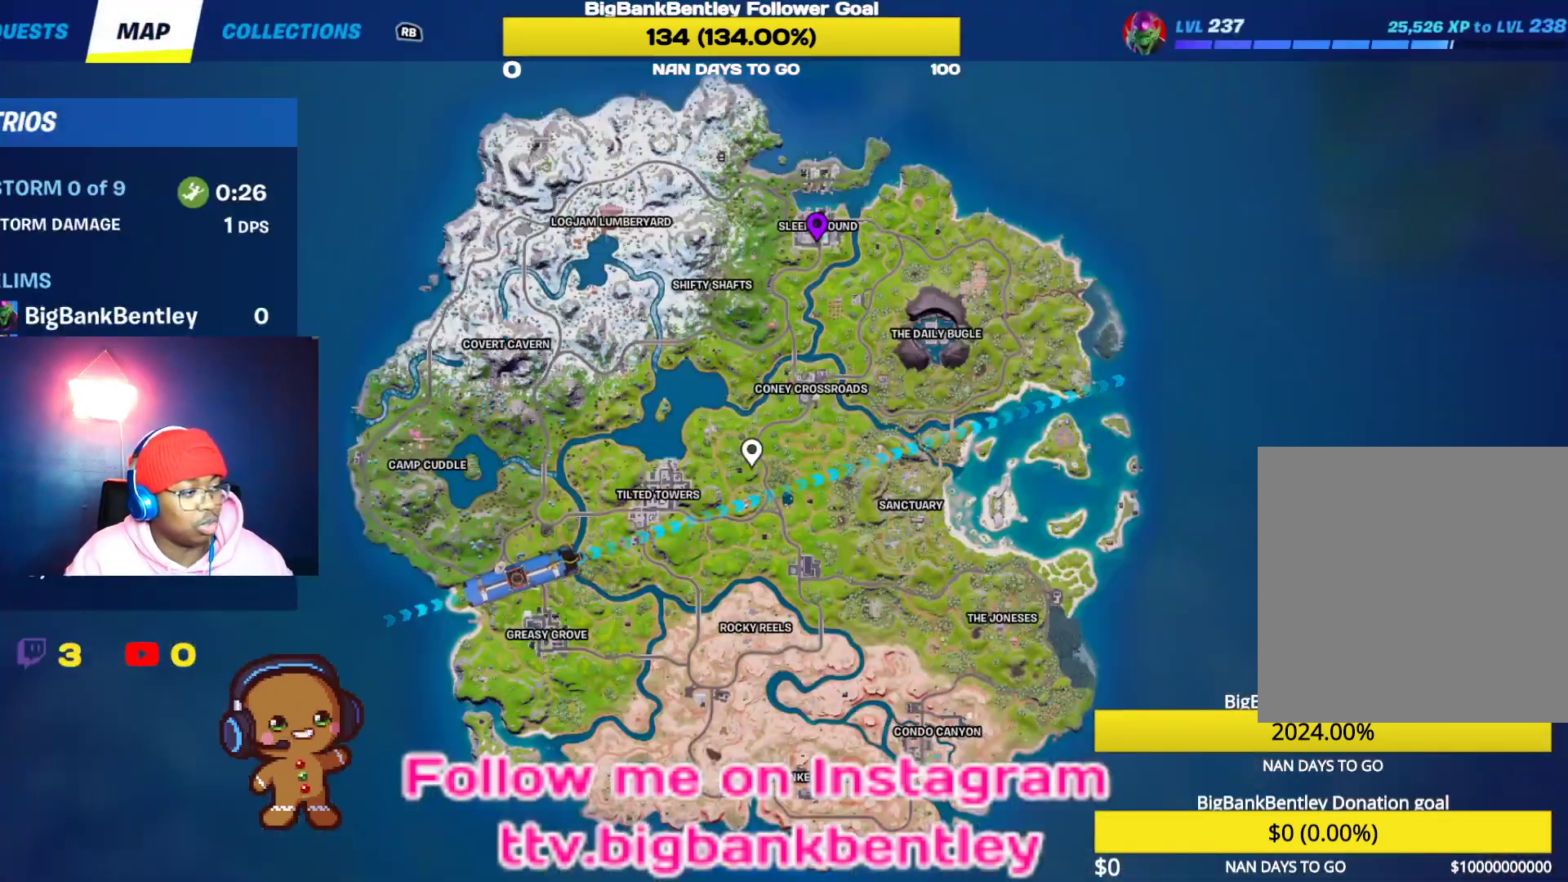
{"buttons": [], "left_stick": "center", "right_stick": "up", "events": [[450, "right_stick", "up"]]}
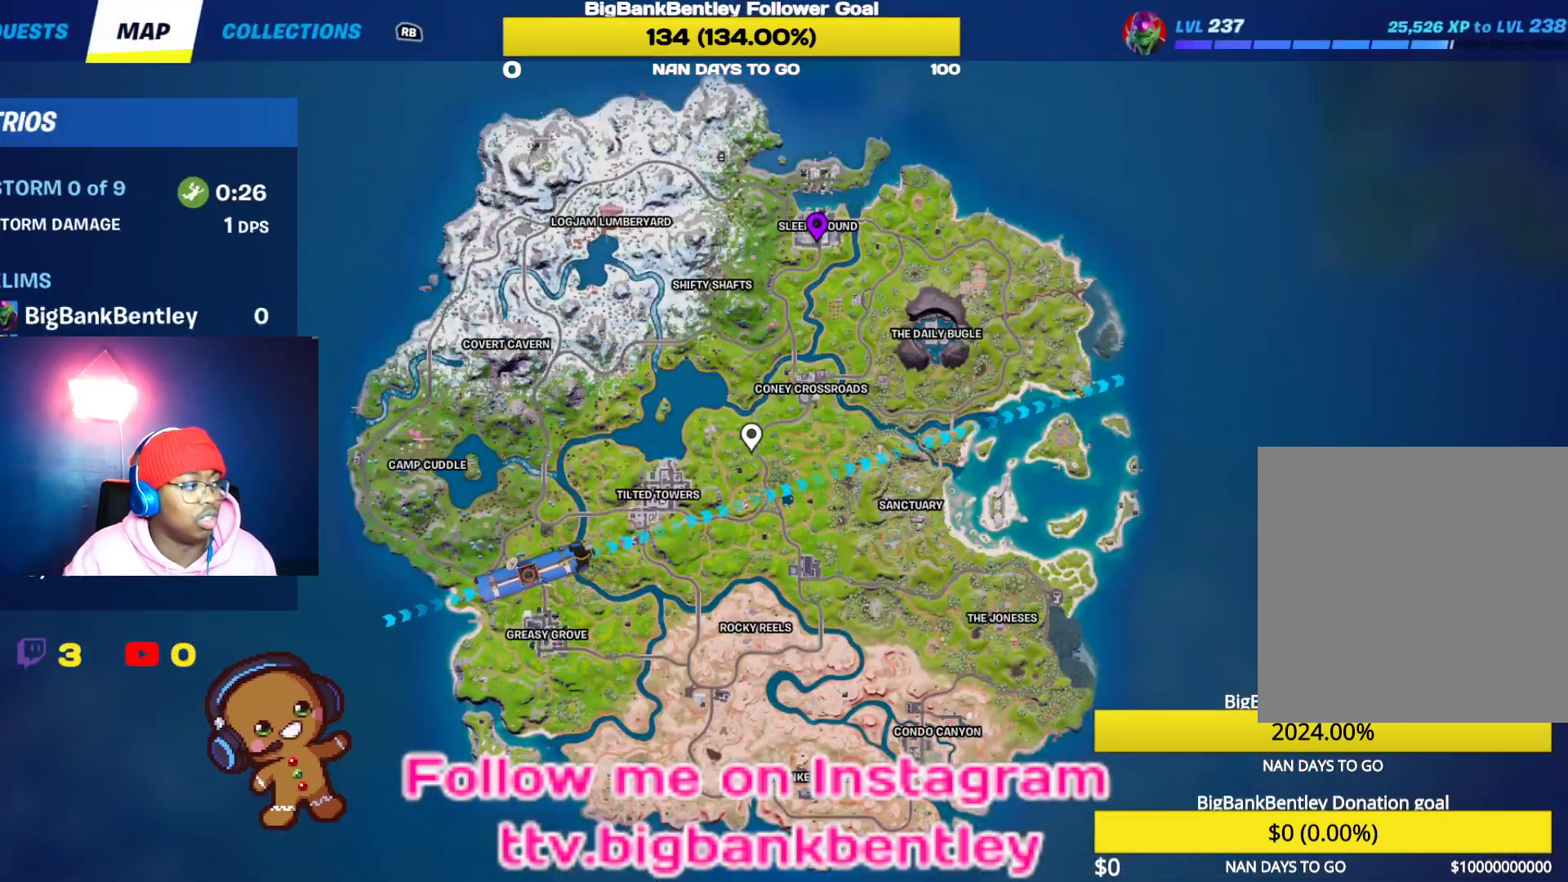
{"buttons": [], "left_stick": "center", "right_stick": "up-right", "events": [[200, "right_stick", "center"], [483, "right_stick", "up-right"]]}
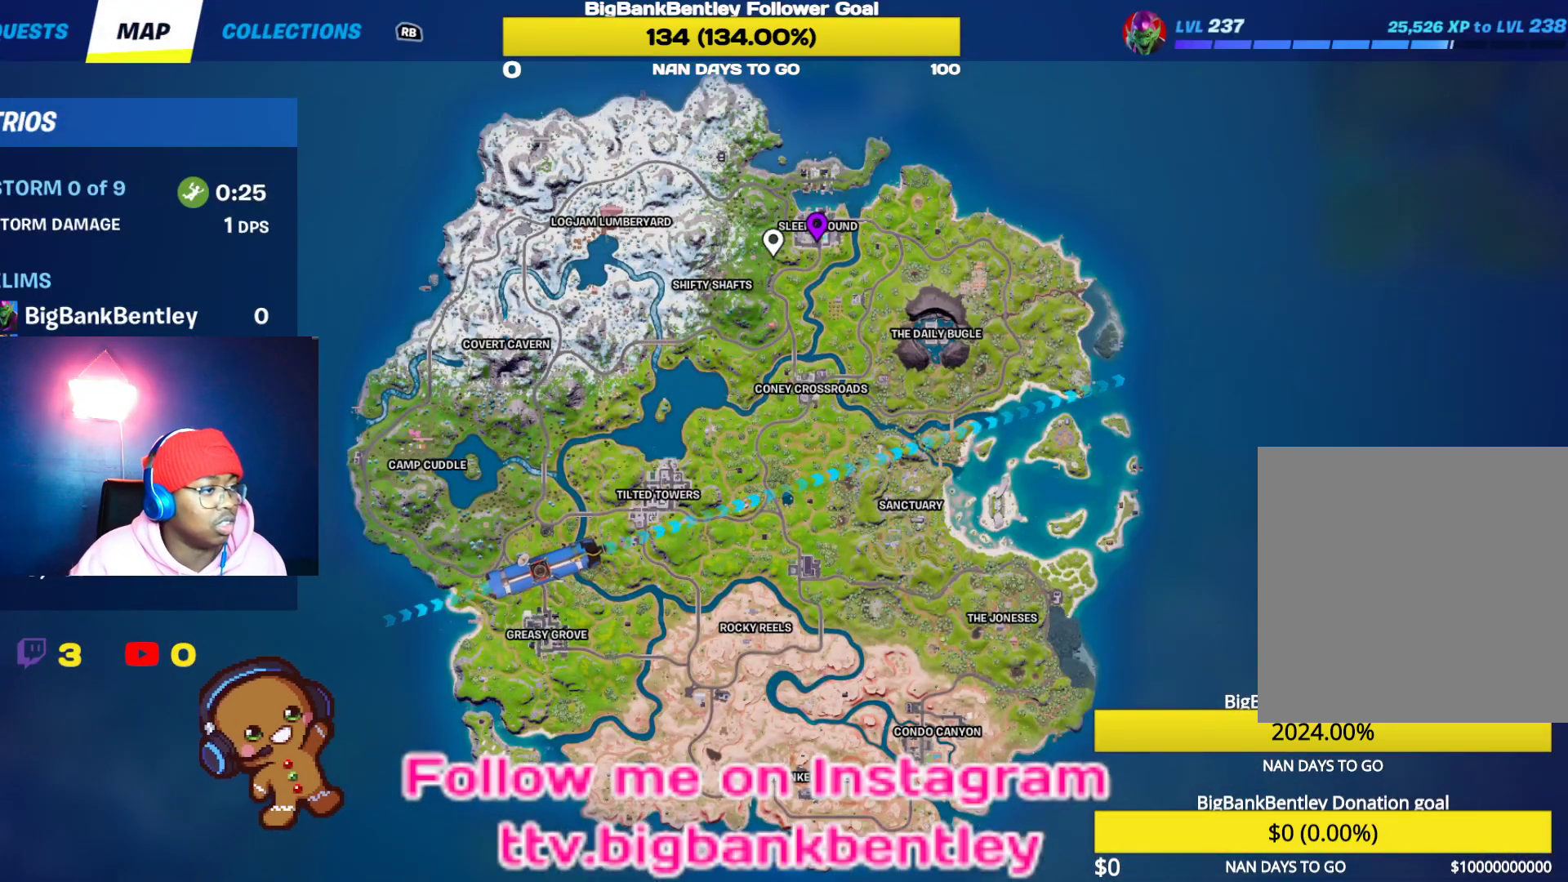
{"buttons": [], "left_stick": "center", "right_stick": "center", "events": [[67, "right_stick", "center"]]}
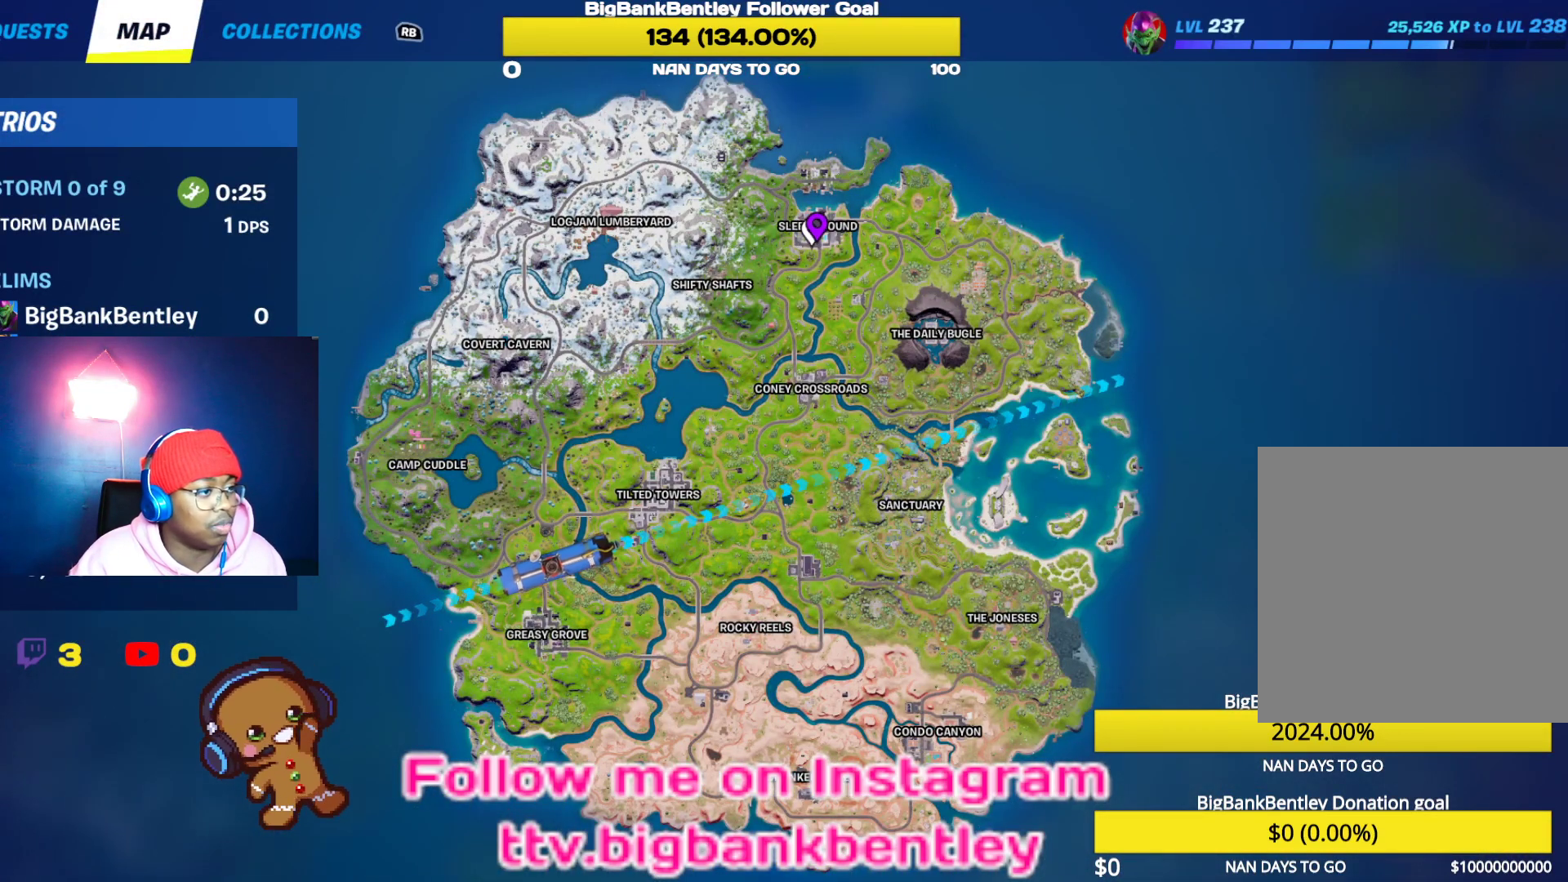
{"buttons": [], "left_stick": "center", "right_stick": "center", "events": [[50, "A", "down"], [150, "A", "up"]]}
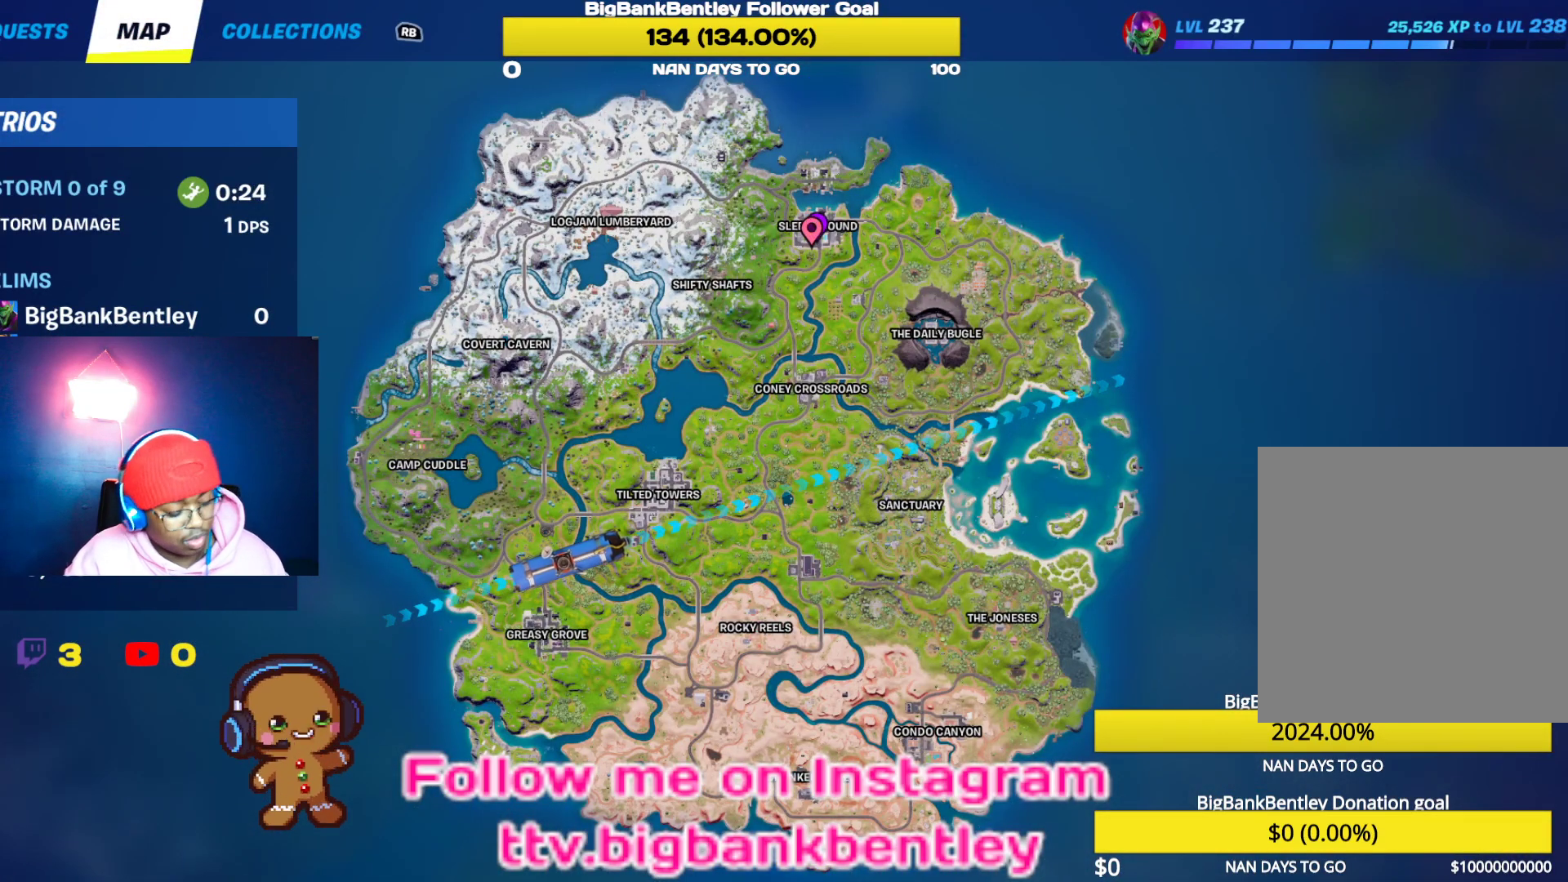
{"buttons": [], "left_stick": "center", "right_stick": "center", "events": [[400, "SELECT", "down"], [483, "SELECT", "up"]]}